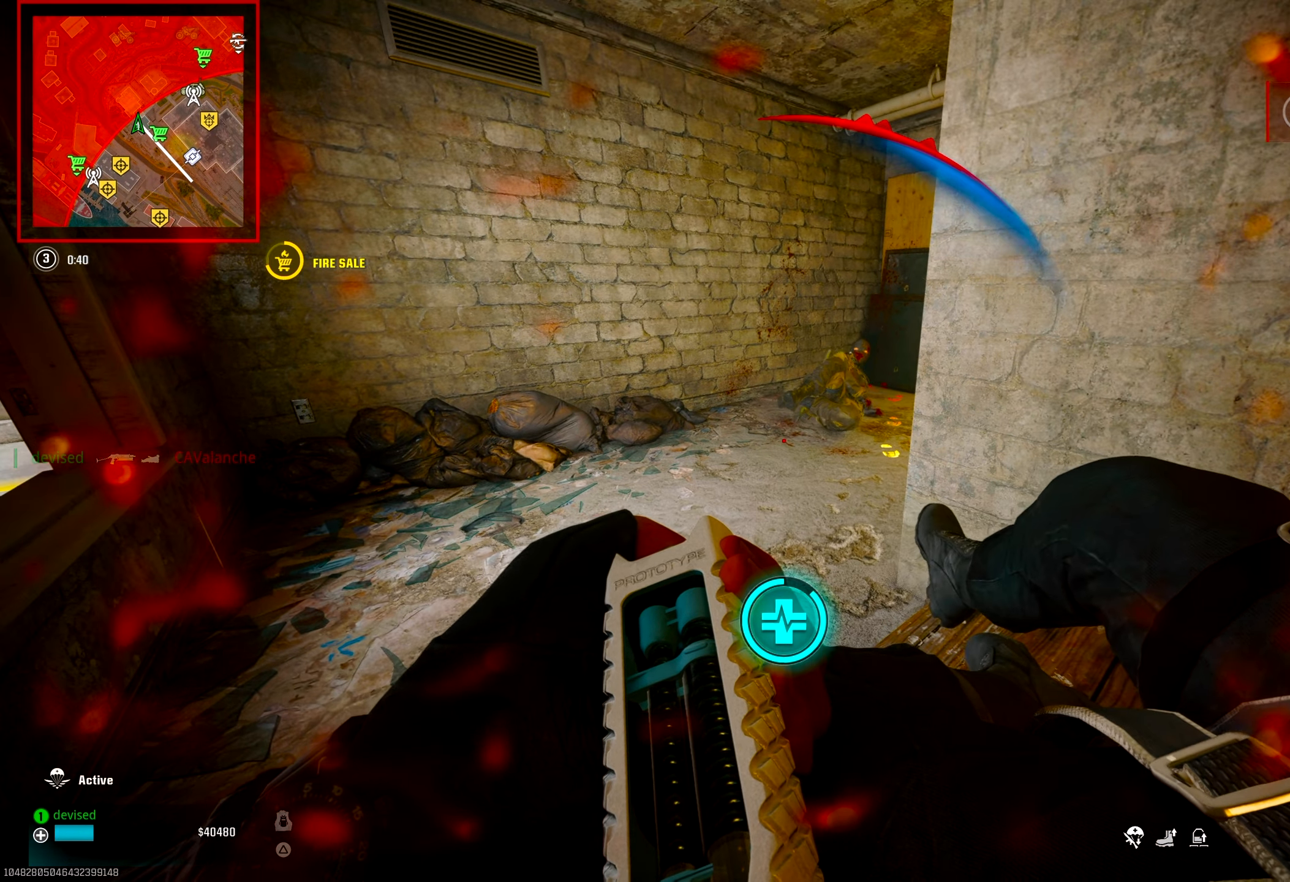
Gameplay with a controller (PlayStation layout); each line is a JSON object with the inputs held at the frame after it. "events" lists button and stick changes between this image and that frame as [ms after this image, input, new state], when the widget could be followed in between.
{"buttons": ["CROSS", "TRIANGLE", "R1"], "left_stick": "down-right", "right_stick": "down-left", "events": [[50, "CIRCLE", "down"], [133, "CIRCLE", "up"], [250, "CIRCLE", "down"], [317, "CROSS", "down"], [350, "CIRCLE", "up"], [350, "right_stick", "up-left"], [400, "right_stick", "center"], [450, "right_stick", "down-left"], [467, "R1", "down"]]}
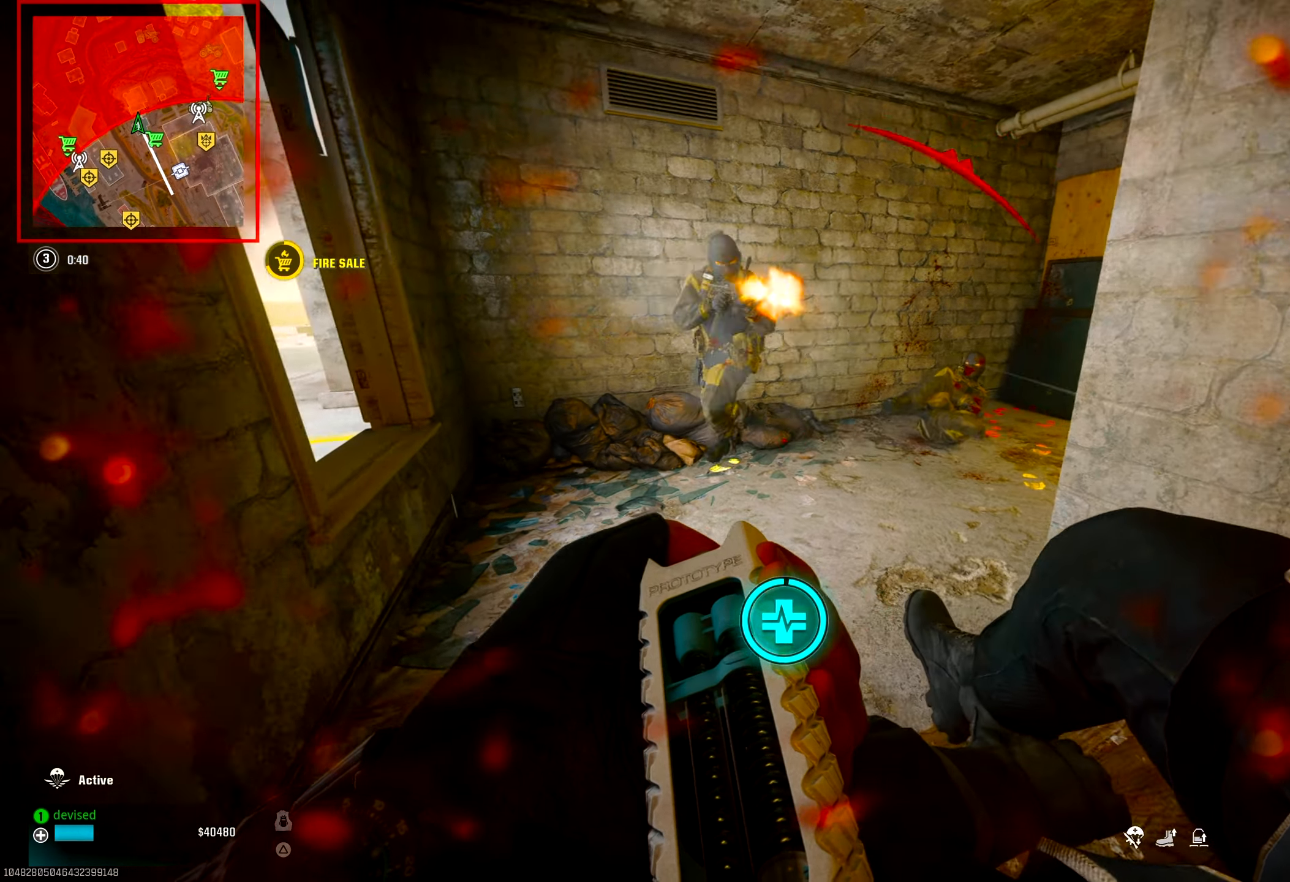
{"buttons": ["R1"], "left_stick": "down", "right_stick": "center", "events": [[33, "CROSS", "up"], [33, "right_stick", "center"], [83, "R1", "up"], [83, "right_stick", "up-left"], [150, "R1", "down"], [200, "right_stick", "up"], [250, "R1", "up"], [250, "left_stick", "down"], [300, "R1", "down"], [300, "right_stick", "center"], [350, "TRIANGLE", "up"], [400, "R1", "up"], [400, "right_stick", "left"], [467, "R1", "down"], [500, "right_stick", "center"]]}
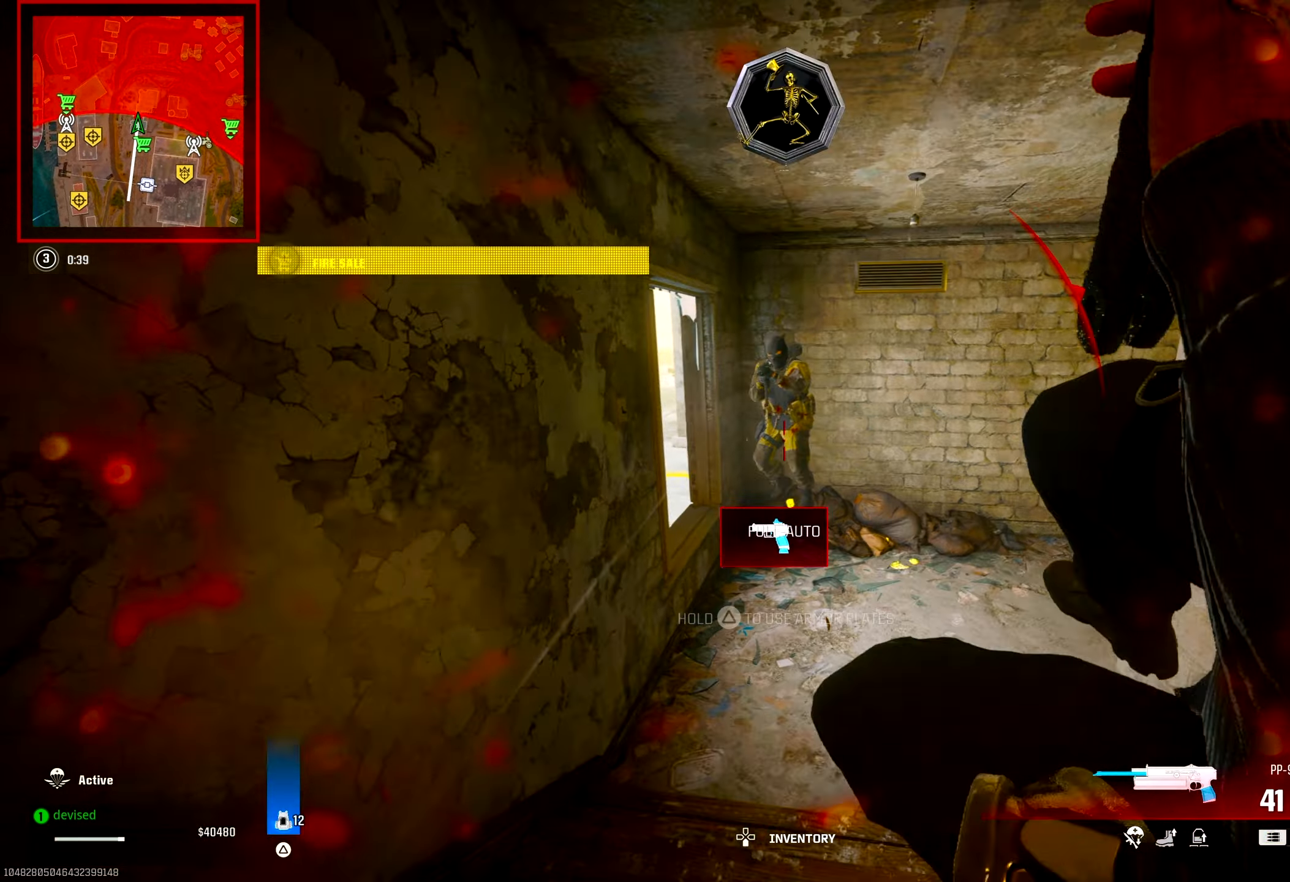
{"buttons": ["L2"], "left_stick": "down-right", "right_stick": "center", "events": [[67, "R1", "up"], [83, "CROSS", "down"], [117, "right_stick", "down-right"], [183, "right_stick", "down"], [217, "CROSS", "up"], [300, "left_stick", "down-right"], [317, "CIRCLE", "down"], [350, "right_stick", "center"], [417, "CIRCLE", "up"], [483, "L2", "down"]]}
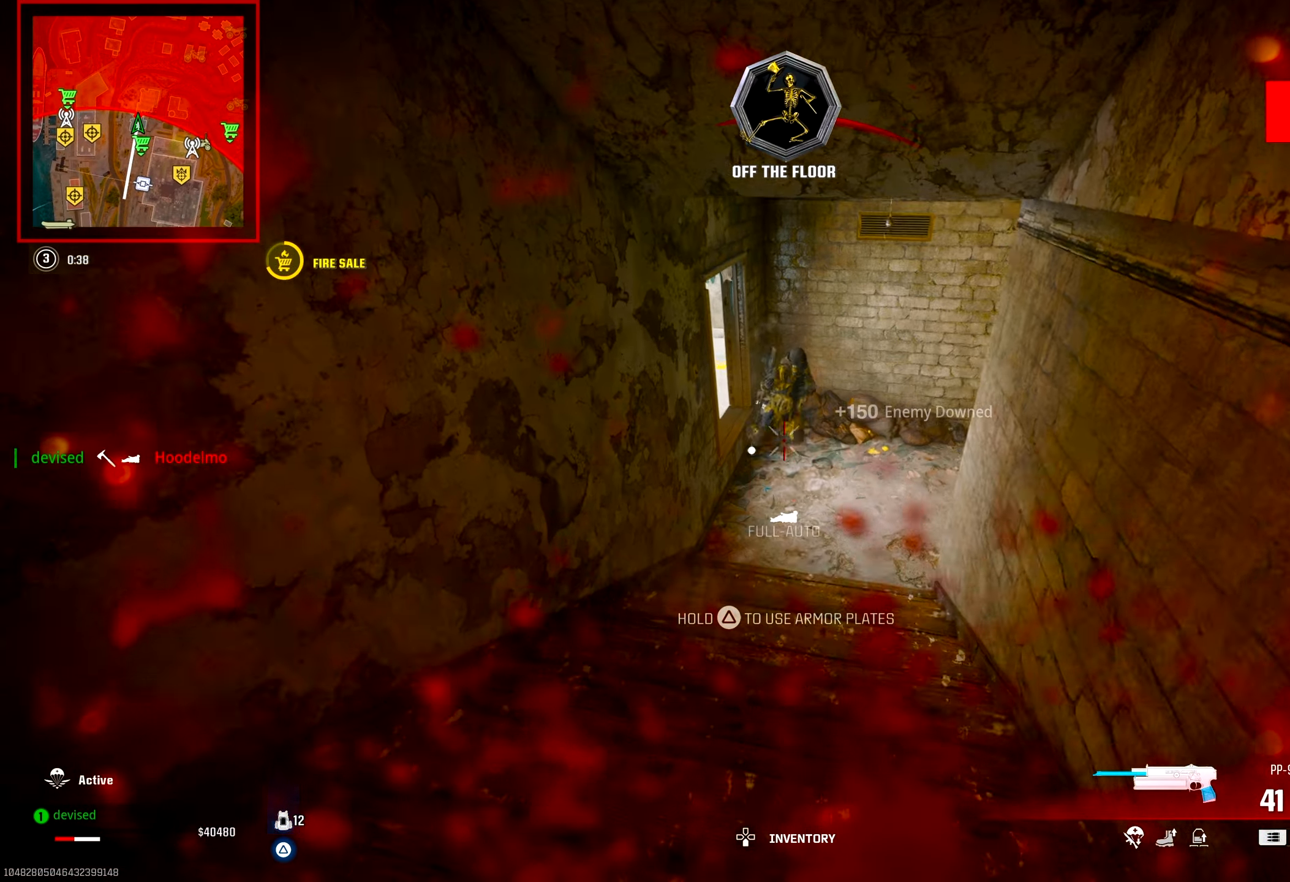
{"buttons": ["CIRCLE", "L2", "R2"], "left_stick": "up", "right_stick": "center", "events": [[17, "CROSS", "down"], [33, "left_stick", "down"], [50, "R2", "down"], [100, "CROSS", "up"], [133, "left_stick", "down-left"], [283, "left_stick", "up"], [333, "right_stick", "up"], [400, "CIRCLE", "down"], [467, "right_stick", "center"]]}
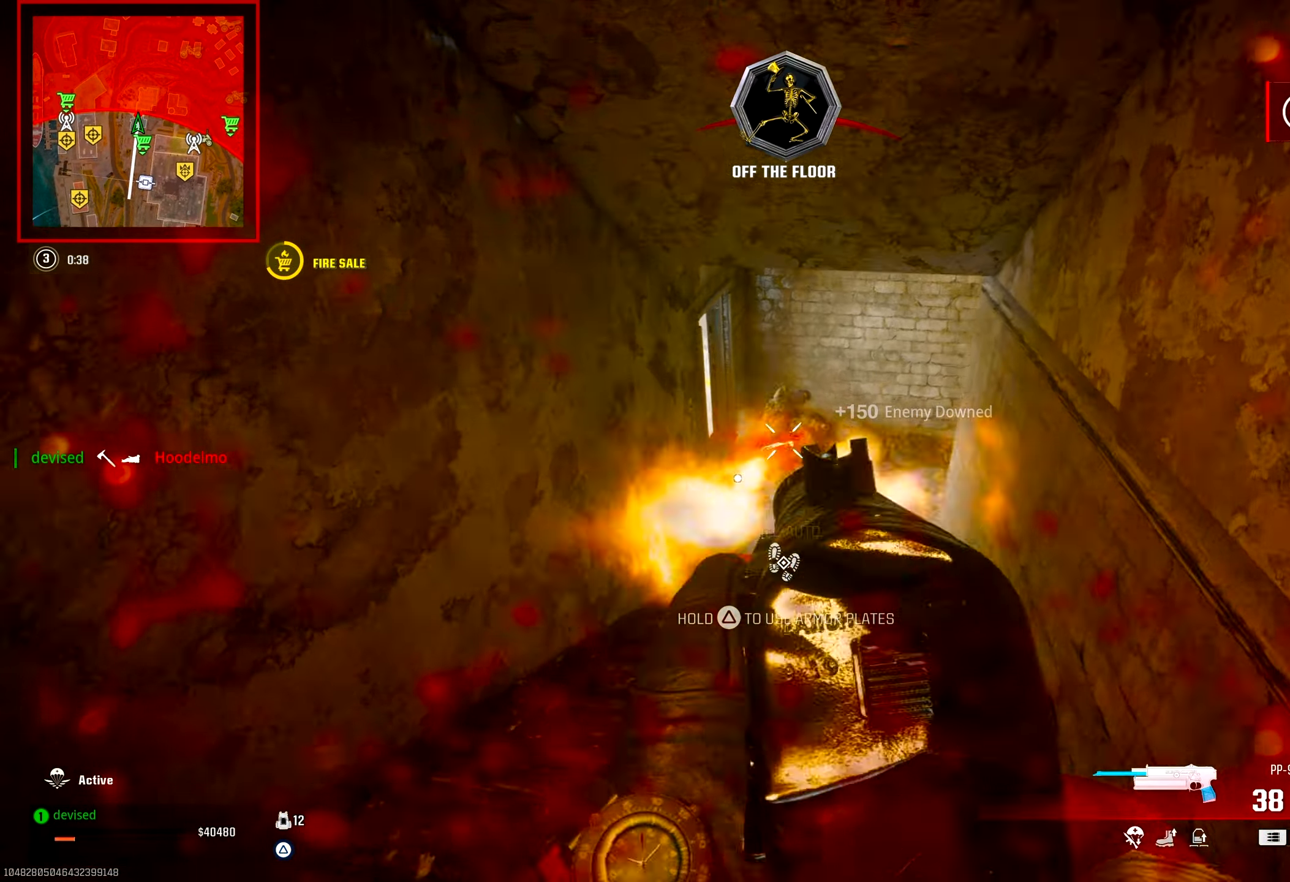
{"buttons": [], "left_stick": "up", "right_stick": "center", "events": [[83, "CIRCLE", "up"], [200, "right_stick", "up"], [283, "L2", "up"], [283, "R2", "up"], [333, "right_stick", "down"], [350, "L3", "down"], [400, "right_stick", "center"], [450, "L3", "up"]]}
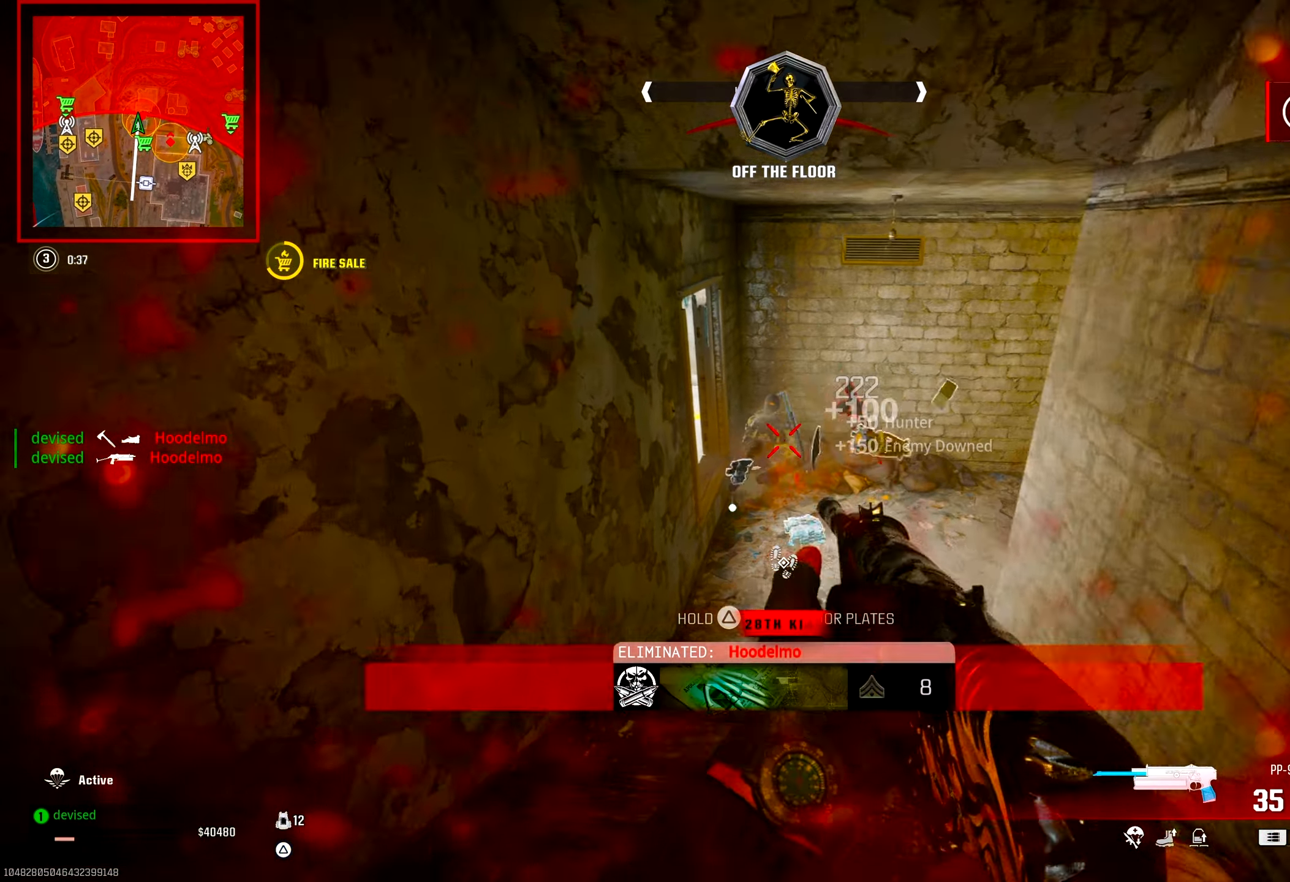
{"buttons": ["L2", "R2"], "left_stick": "left", "right_stick": "up", "events": [[67, "right_stick", "down"], [117, "right_stick", "right"], [283, "L2", "down"], [317, "R2", "down"], [317, "left_stick", "left"], [350, "right_stick", "up"]]}
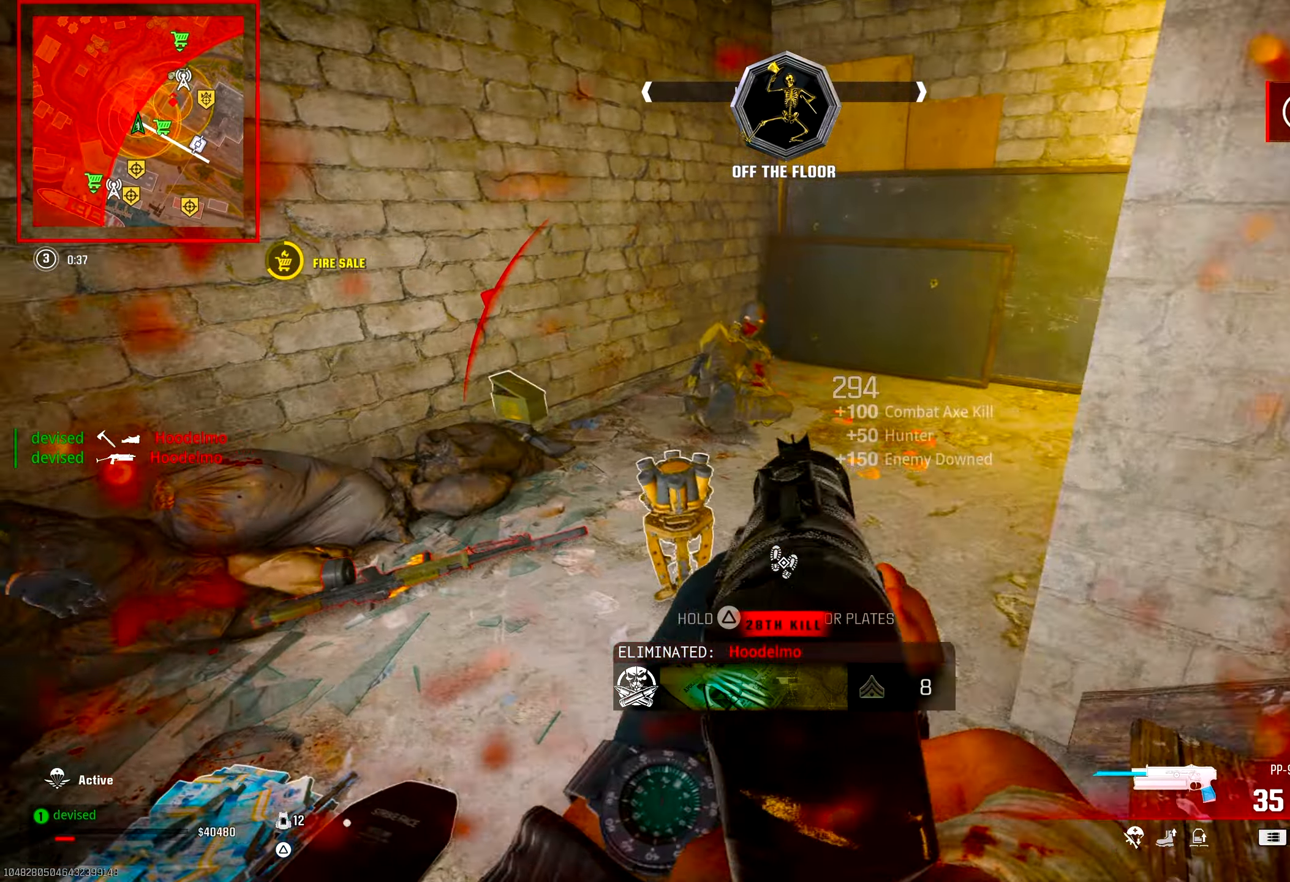
{"buttons": [], "left_stick": "up", "right_stick": "down-left", "events": [[17, "right_stick", "up-left"], [133, "right_stick", "up-right"], [167, "left_stick", "center"], [233, "left_stick", "right"], [283, "right_stick", "center"], [333, "right_stick", "down-right"], [400, "left_stick", "up"], [417, "right_stick", "down-left"], [483, "L2", "up"], [483, "R2", "up"]]}
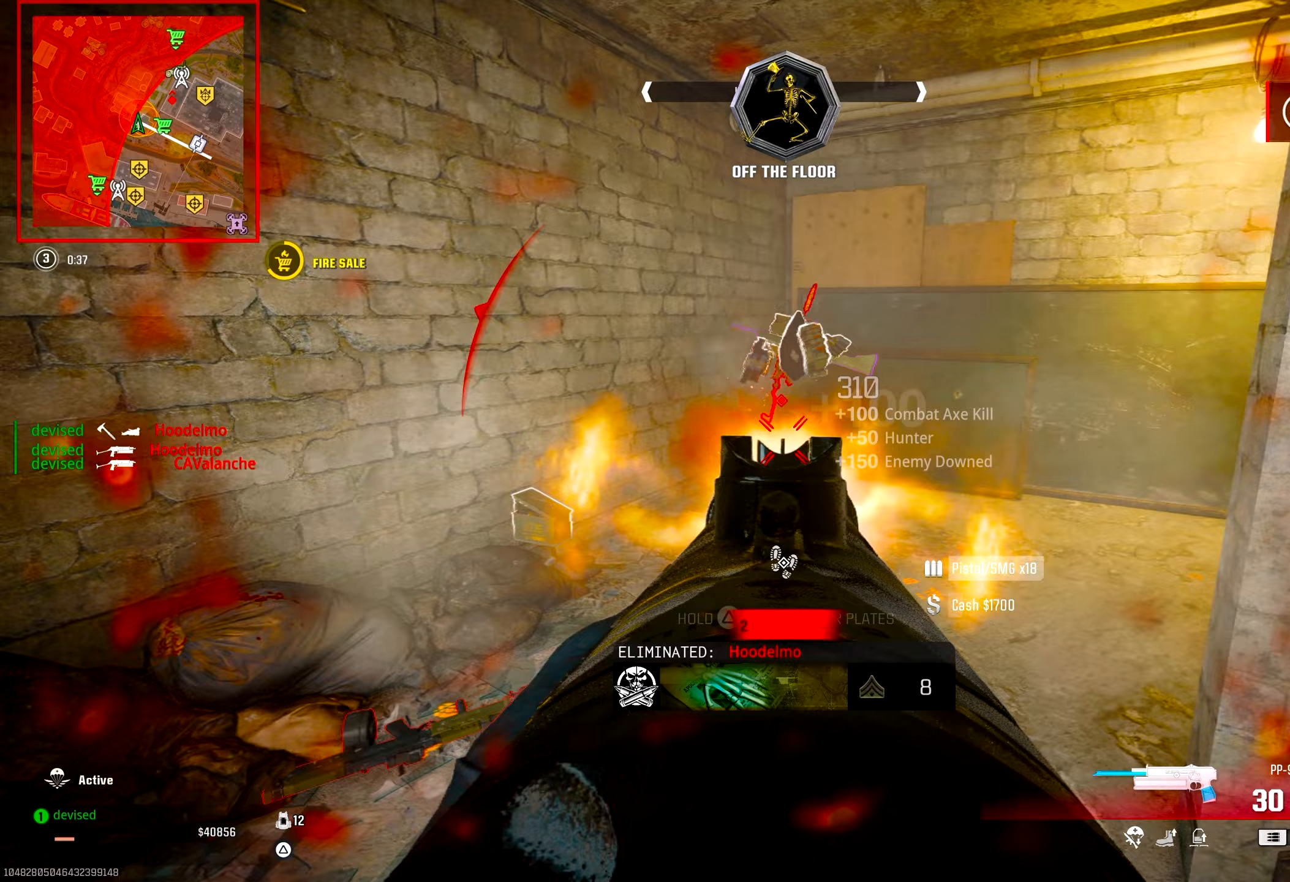
{"buttons": ["TRIANGLE"], "left_stick": "up", "right_stick": "left", "events": [[17, "TRIANGLE", "down"], [50, "right_stick", "center"], [183, "right_stick", "down-right"], [300, "right_stick", "down-left"], [333, "left_stick", "right"], [367, "right_stick", "left"], [483, "left_stick", "up"]]}
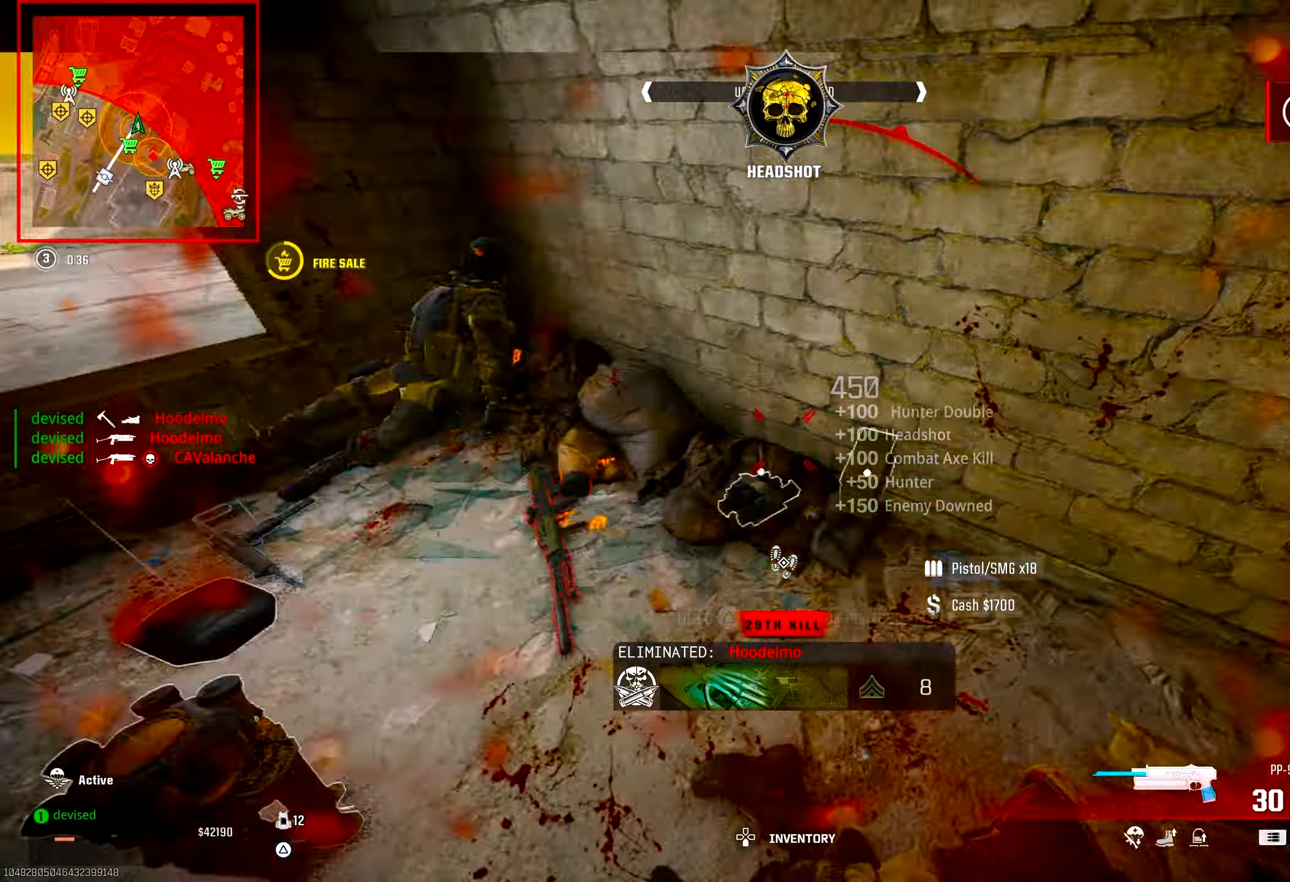
{"buttons": [], "left_stick": "down-left", "right_stick": "up-left", "events": [[50, "right_stick", "center"], [233, "TRIANGLE", "up"], [233, "right_stick", "right"], [300, "right_stick", "up-left"], [400, "left_stick", "down-left"]]}
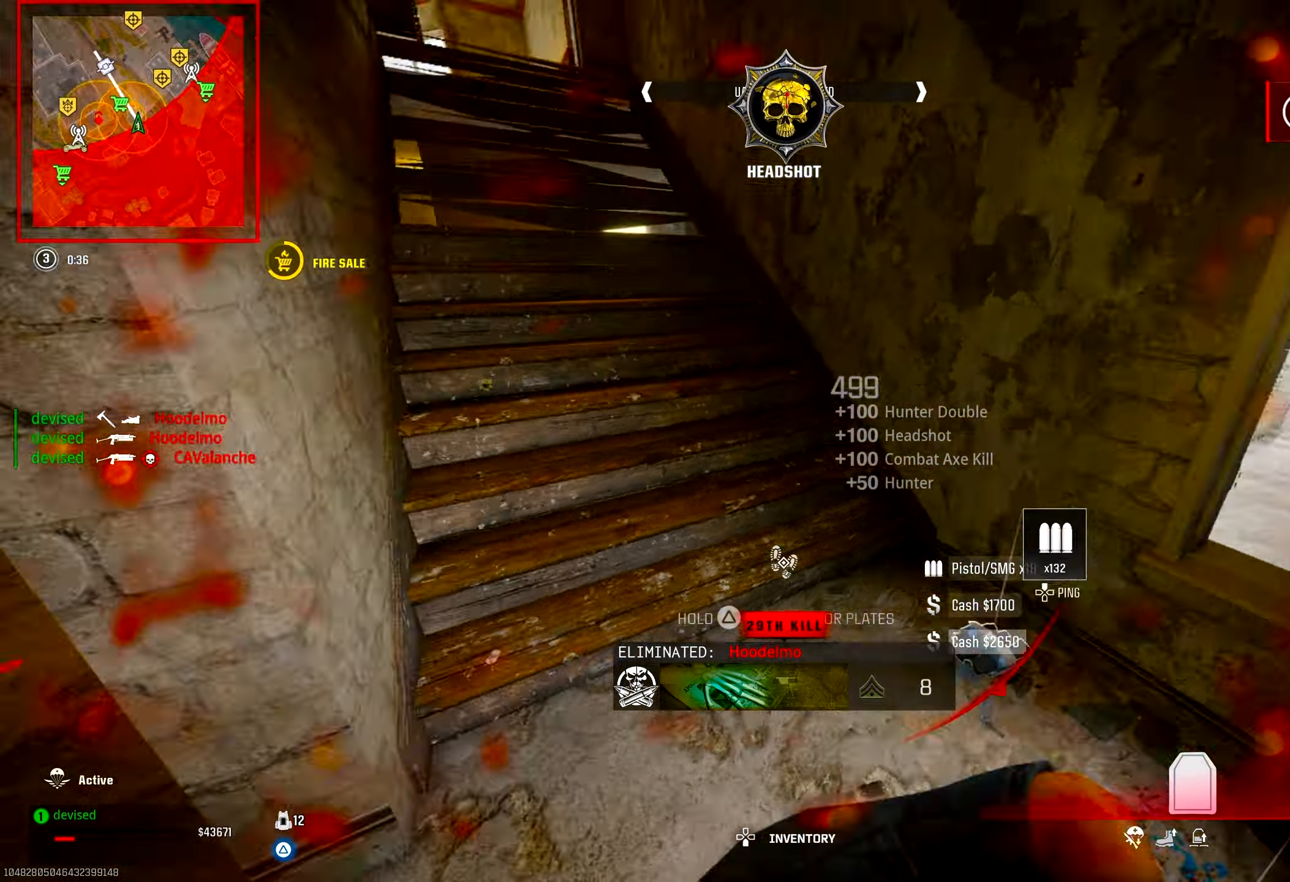
{"buttons": [], "left_stick": "up", "right_stick": "up", "events": [[50, "left_stick", "up-left"], [150, "right_stick", "center"], [167, "left_stick", "up"], [350, "right_stick", "right"], [483, "right_stick", "up"]]}
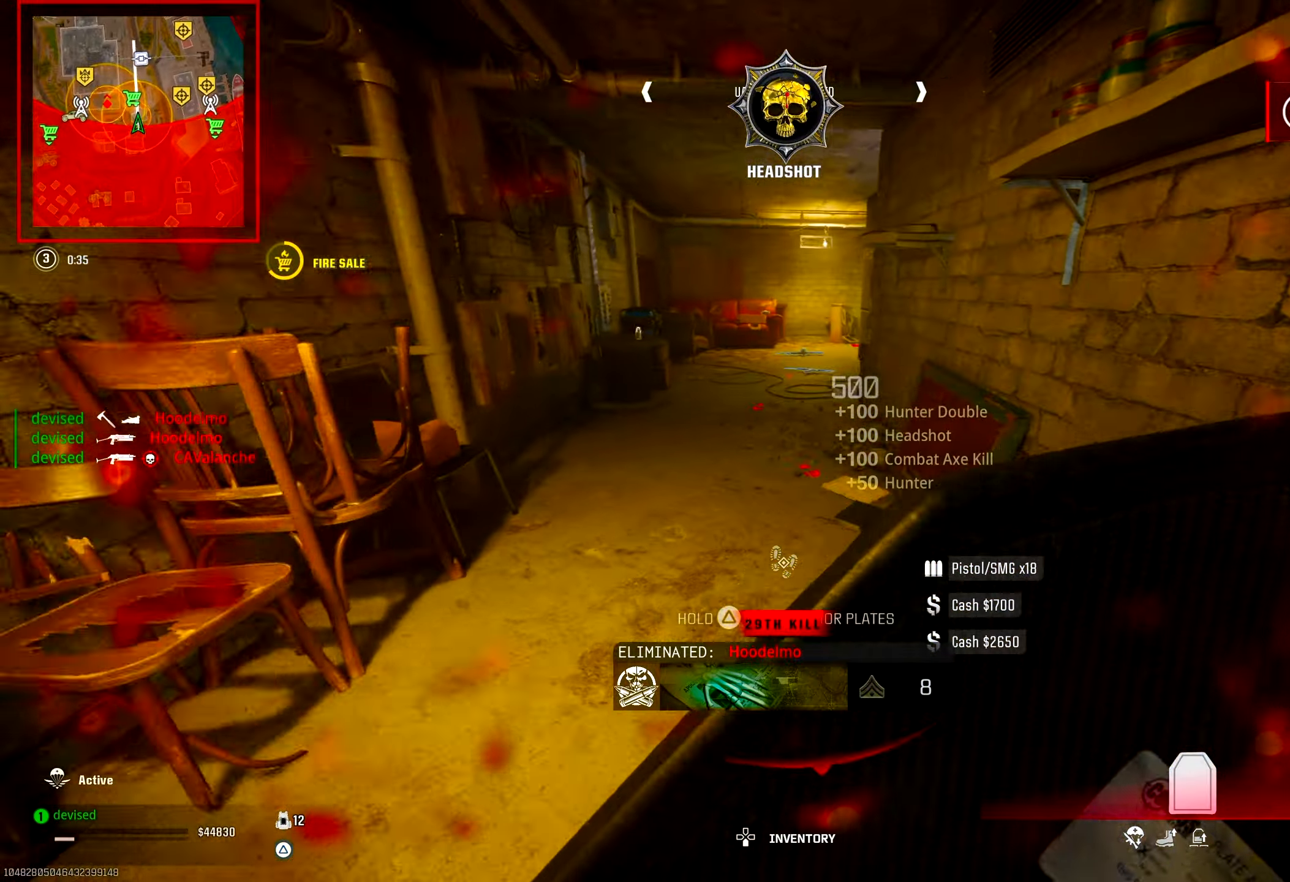
{"buttons": [], "left_stick": "up-right", "right_stick": "center", "events": [[50, "CIRCLE", "down"], [83, "right_stick", "center"], [267, "CIRCLE", "up"], [317, "CROSS", "down"], [350, "left_stick", "up-right"], [500, "CROSS", "up"]]}
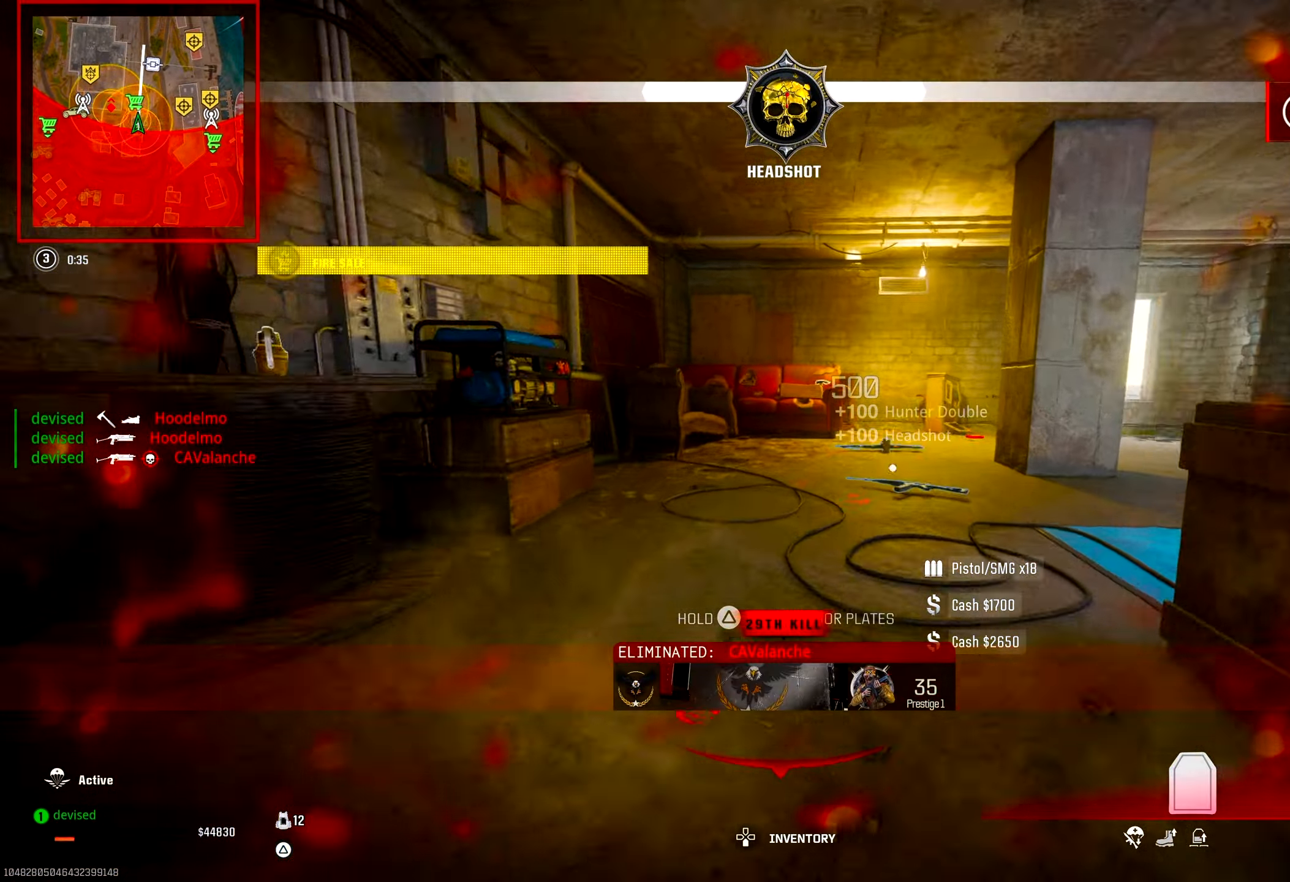
{"buttons": [], "left_stick": "up", "right_stick": "center", "events": [[17, "left_stick", "up"], [217, "right_stick", "right"], [417, "right_stick", "center"]]}
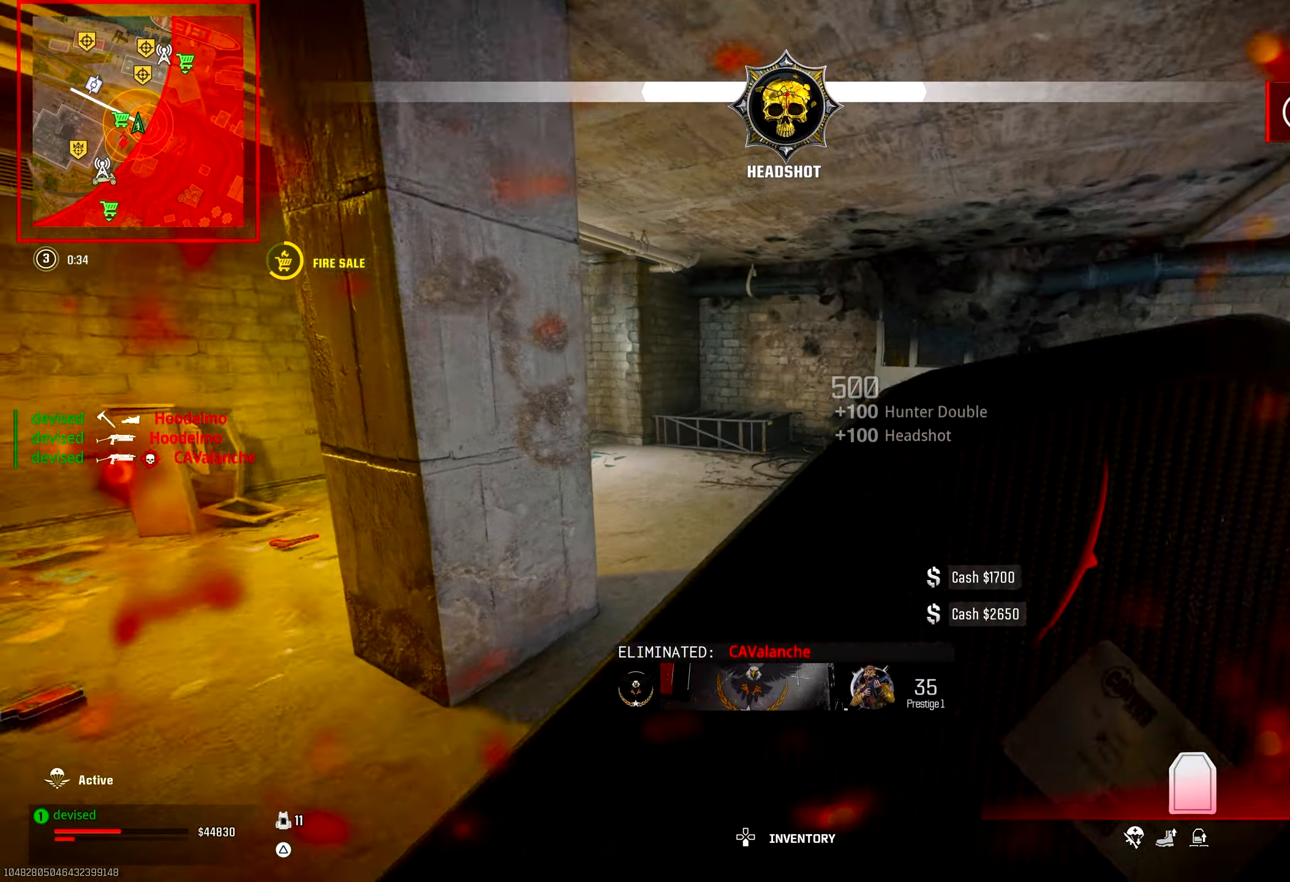
{"buttons": [], "left_stick": "up", "right_stick": "down-left", "events": [[117, "right_stick", "left"], [283, "right_stick", "center"], [500, "right_stick", "down-left"]]}
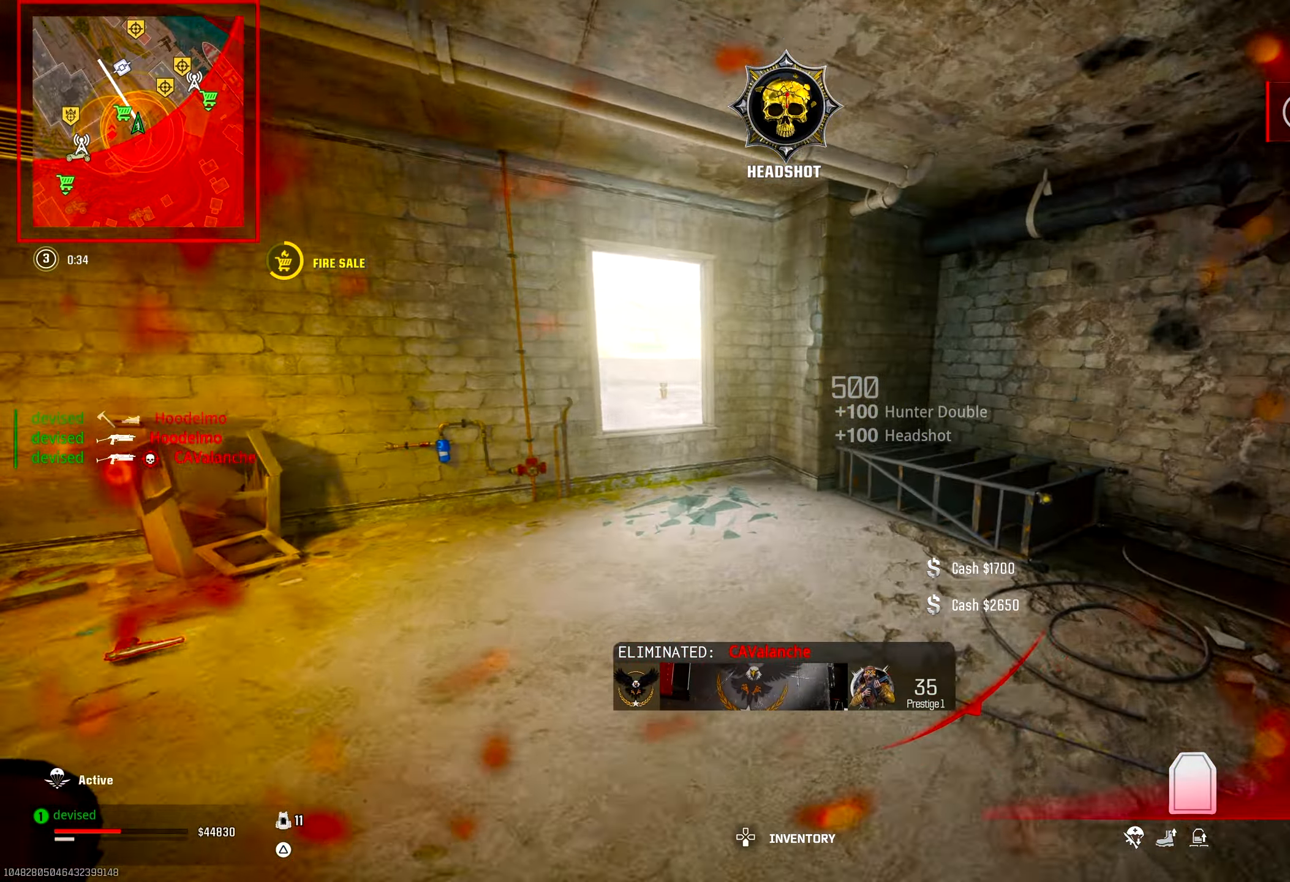
{"buttons": [], "left_stick": "up-right", "right_stick": "up-left", "events": [[200, "right_stick", "center"], [217, "CROSS", "down"], [283, "left_stick", "up-right"], [400, "CROSS", "up"], [450, "right_stick", "up-left"]]}
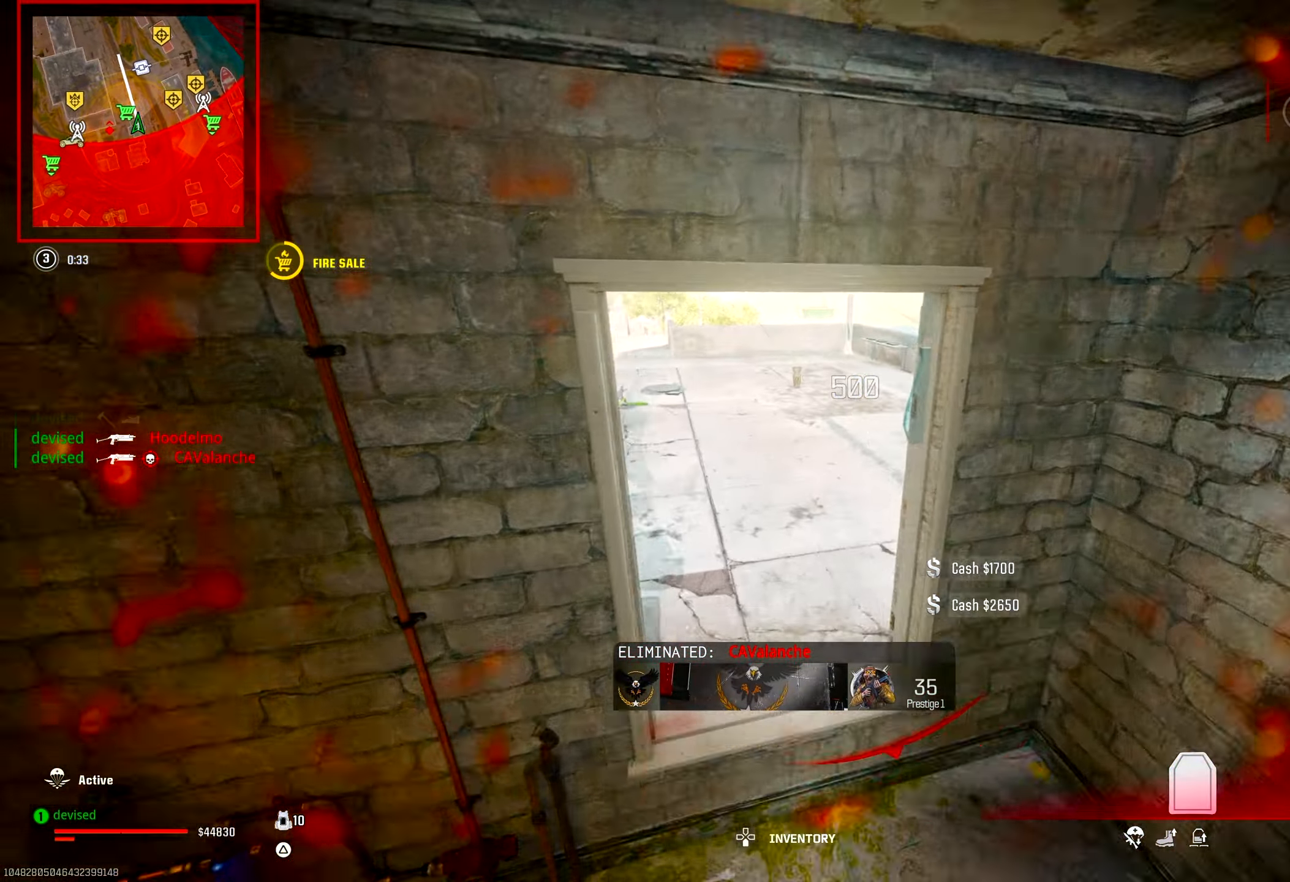
{"buttons": [], "left_stick": "up-left", "right_stick": "center", "events": [[17, "TRIANGLE", "down"], [50, "TRIANGLE", "up"], [100, "TRIANGLE", "down"], [150, "TRIANGLE", "up"], [217, "TRIANGLE", "down"], [250, "TRIANGLE", "up"], [300, "TRIANGLE", "down"], [350, "TRIANGLE", "up"], [350, "right_stick", "center"], [500, "left_stick", "up-left"]]}
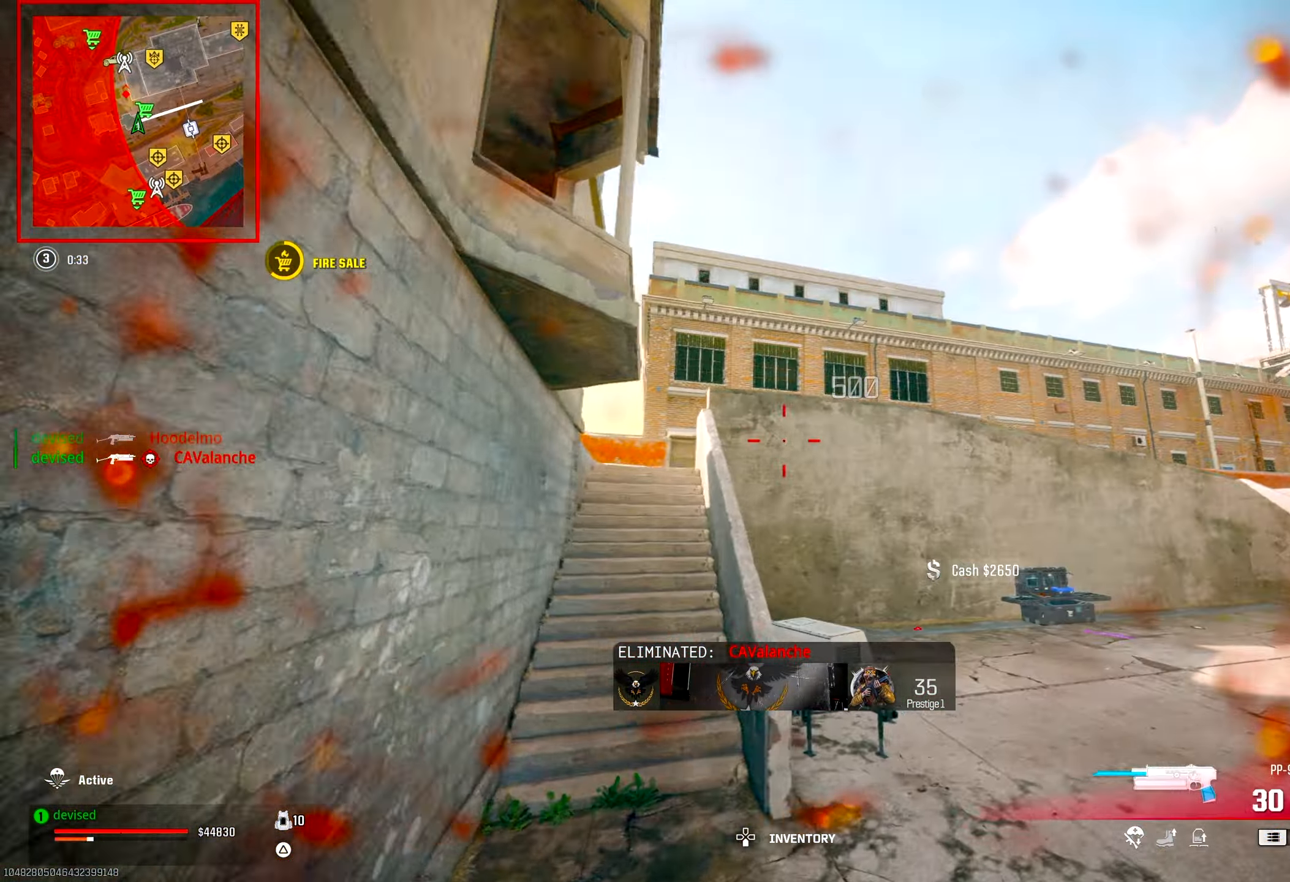
{"buttons": ["TRIANGLE"], "left_stick": "up-right", "right_stick": "down-right", "events": [[50, "right_stick", "up-left"], [167, "TRIANGLE", "down"], [217, "TRIANGLE", "up"], [267, "TRIANGLE", "down"], [317, "TRIANGLE", "up"], [350, "right_stick", "center"], [367, "left_stick", "up"], [383, "TRIANGLE", "down"], [433, "TRIANGLE", "up"], [467, "left_stick", "up-right"], [483, "TRIANGLE", "down"], [500, "right_stick", "down-right"]]}
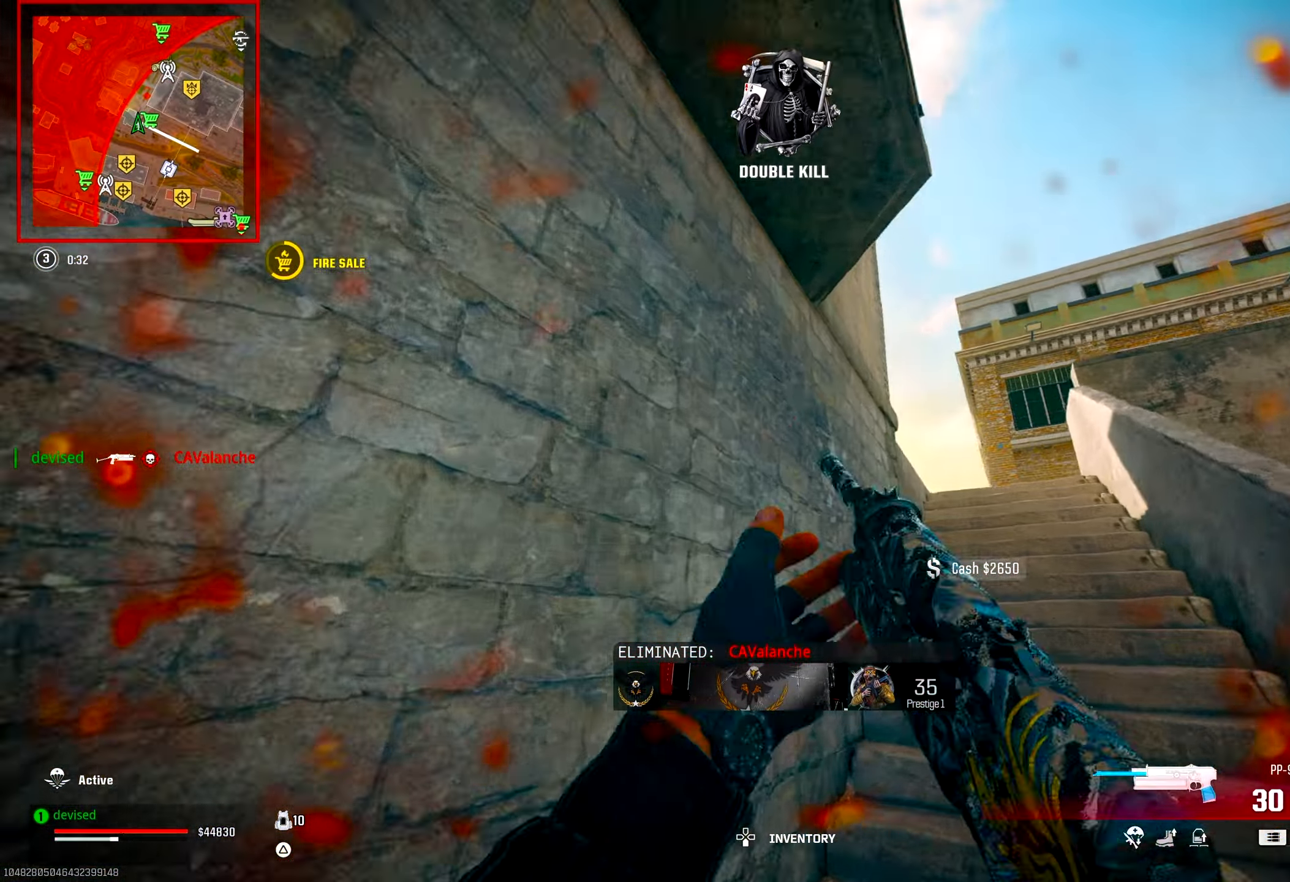
{"buttons": [], "left_stick": "up-right", "right_stick": "center", "events": [[33, "TRIANGLE", "up"], [167, "CROSS", "down"], [167, "right_stick", "center"], [350, "CROSS", "up"], [350, "right_stick", "left"], [433, "TRIANGLE", "down"], [433, "right_stick", "center"], [467, "TRIANGLE", "up"]]}
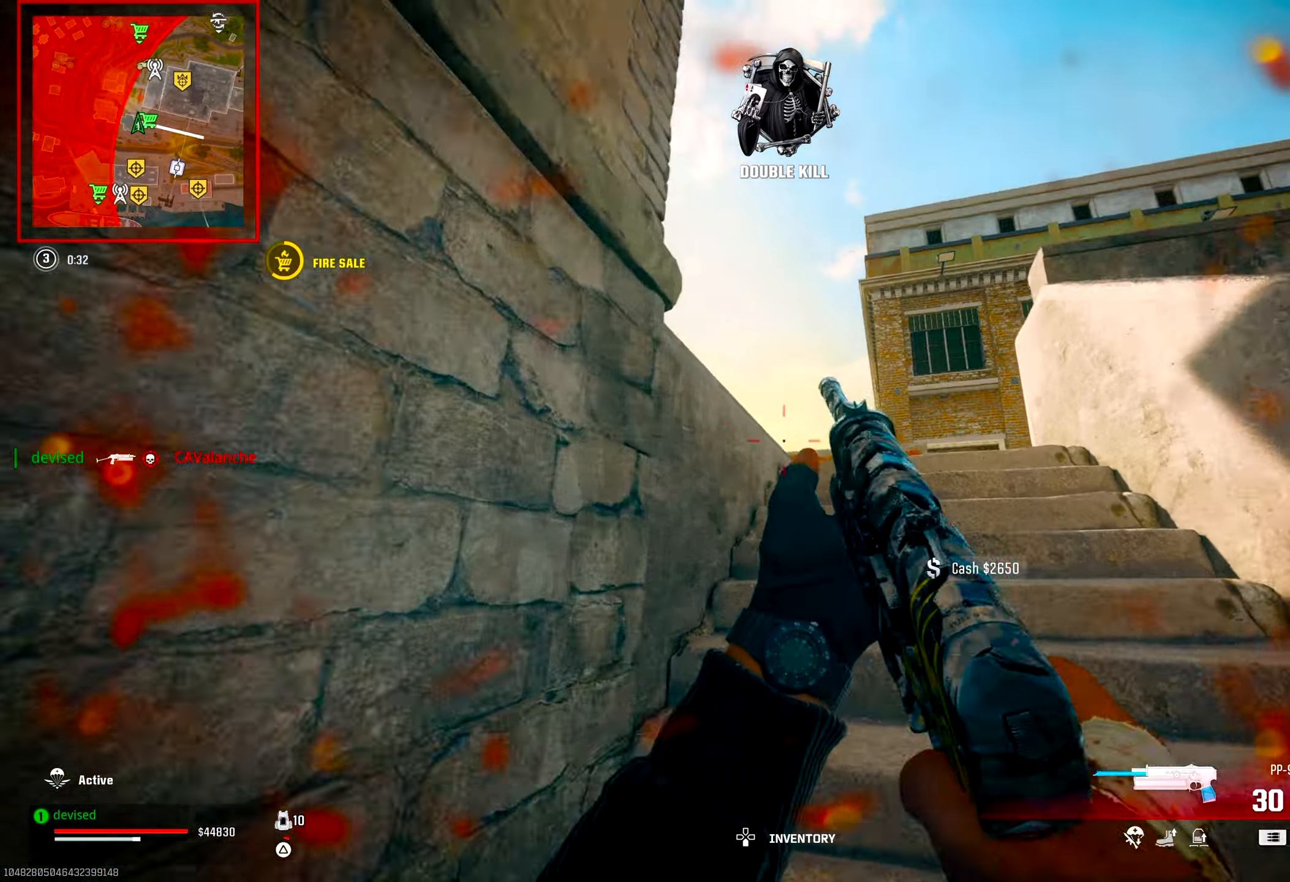
{"buttons": ["TRIANGLE"], "left_stick": "up-right", "right_stick": "center", "events": [[17, "TRIANGLE", "down"], [67, "TRIANGLE", "up"], [83, "right_stick", "right"], [150, "TRIANGLE", "down"], [167, "right_stick", "down-left"], [183, "TRIANGLE", "up"], [233, "TRIANGLE", "down"], [283, "TRIANGLE", "up"], [383, "right_stick", "center"], [400, "TRIANGLE", "down"], [433, "TRIANGLE", "up"], [483, "TRIANGLE", "down"]]}
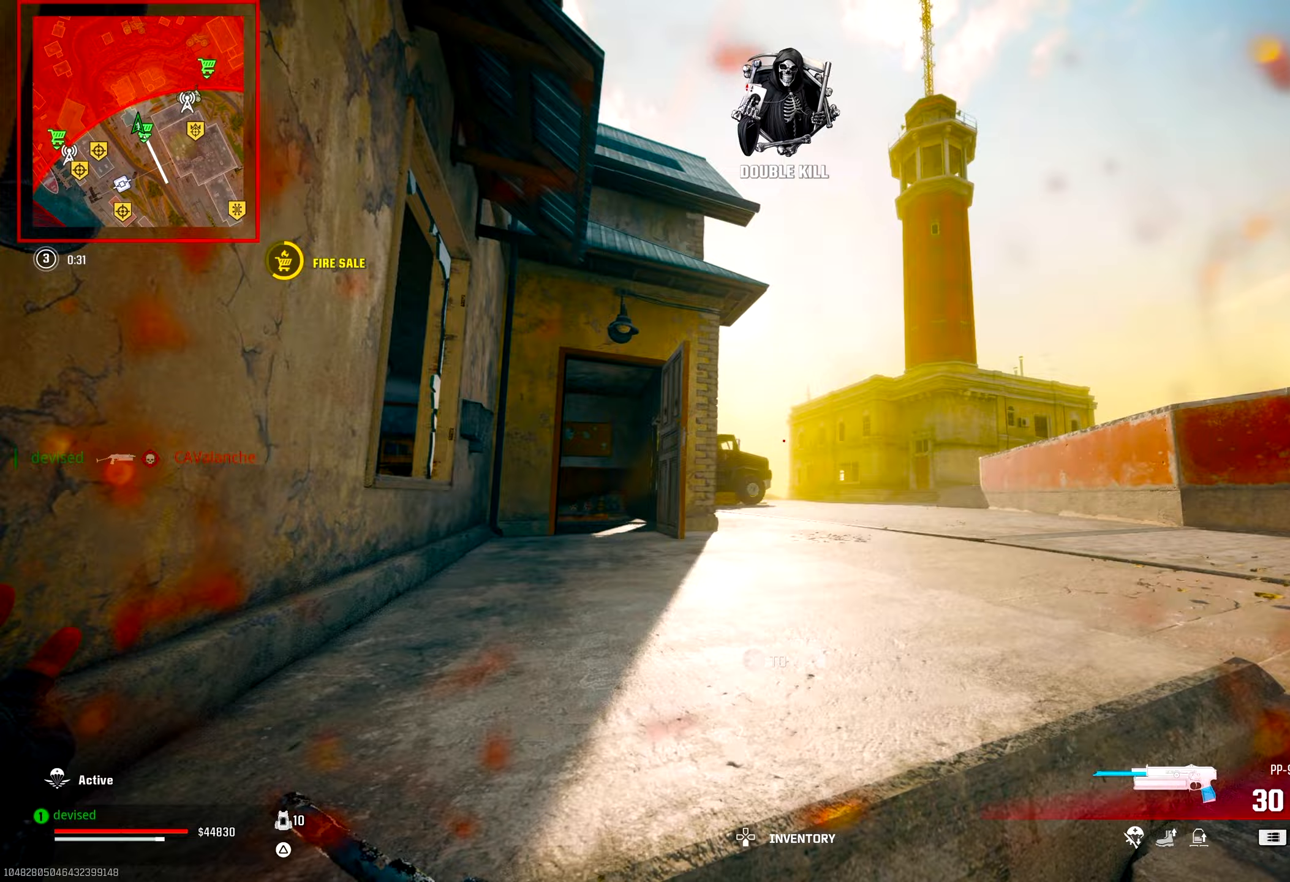
{"buttons": [], "left_stick": "up-right", "right_stick": "right", "events": [[33, "TRIANGLE", "up"], [67, "right_stick", "down-left"], [267, "right_stick", "left"], [350, "TRIANGLE", "down"], [400, "TRIANGLE", "up"], [450, "TRIANGLE", "down"], [450, "right_stick", "right"], [483, "TRIANGLE", "up"]]}
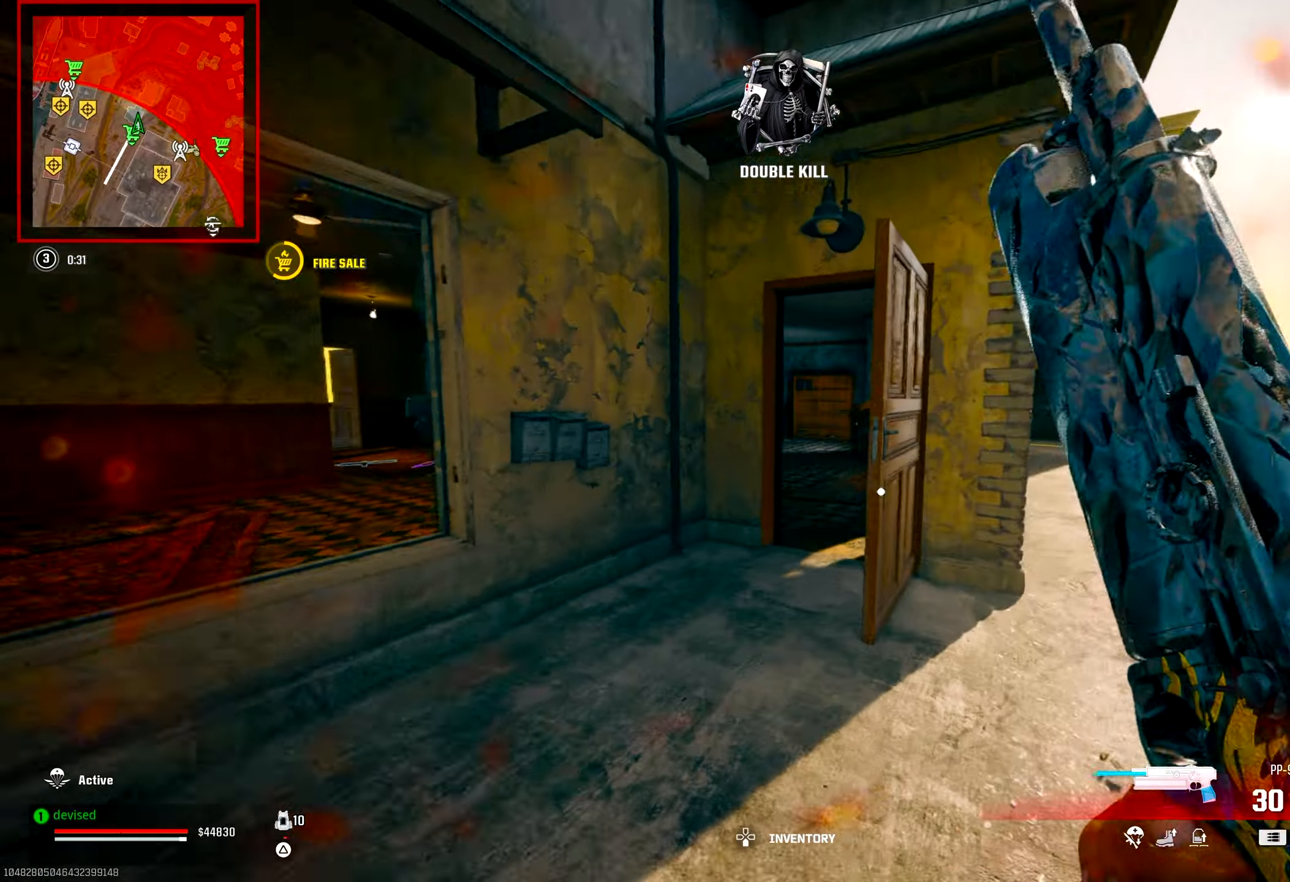
{"buttons": ["CROSS"], "left_stick": "up-right", "right_stick": "center", "events": [[67, "TRIANGLE", "down"], [117, "TRIANGLE", "up"], [133, "right_stick", "center"], [167, "TRIANGLE", "down"], [200, "right_stick", "left"], [217, "TRIANGLE", "up"], [367, "CROSS", "down"], [383, "right_stick", "up-left"], [400, "SQUARE", "down"], [500, "SQUARE", "up"], [500, "right_stick", "center"]]}
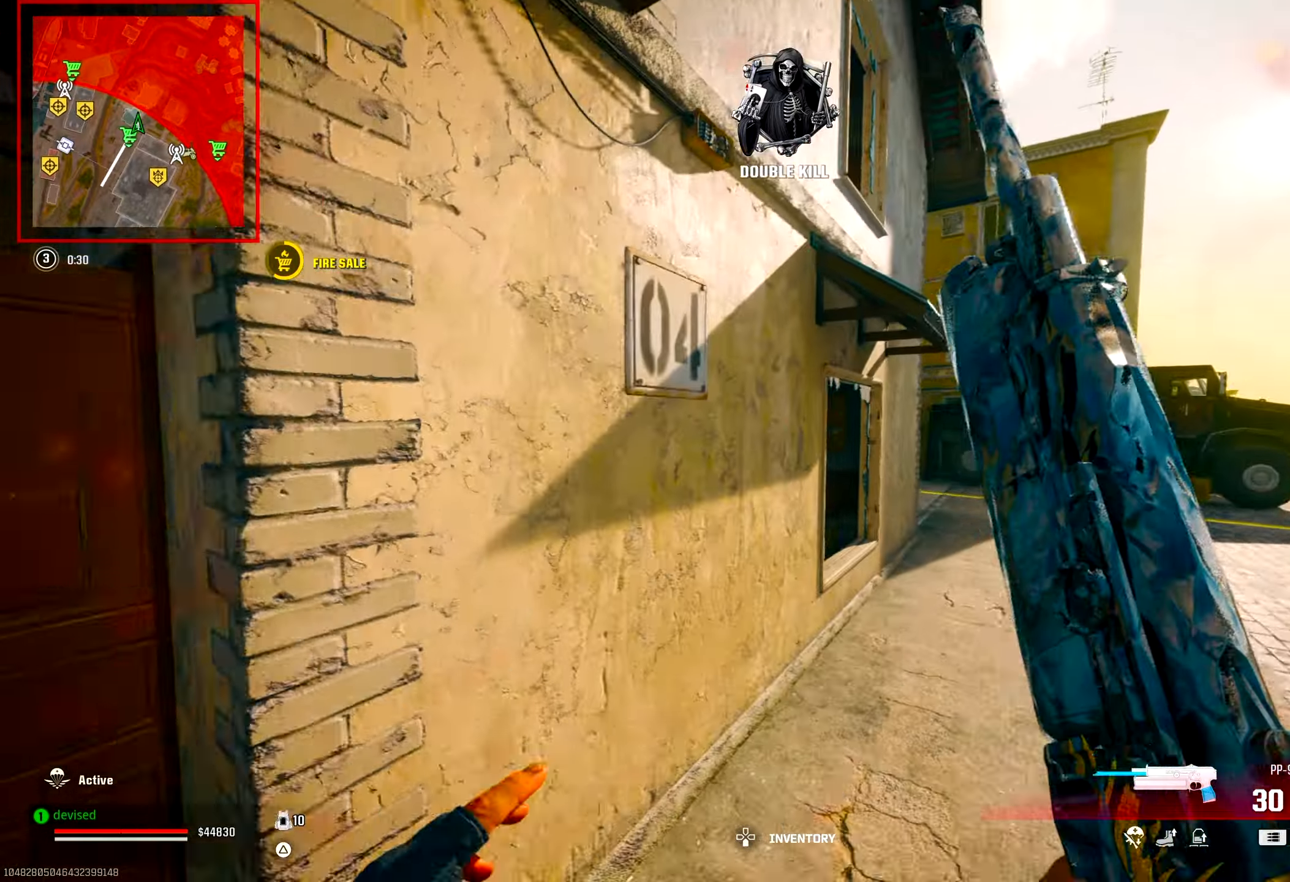
{"buttons": [], "left_stick": "up-right", "right_stick": "center", "events": [[50, "CROSS", "up"], [83, "CIRCLE", "down"], [467, "CIRCLE", "up"]]}
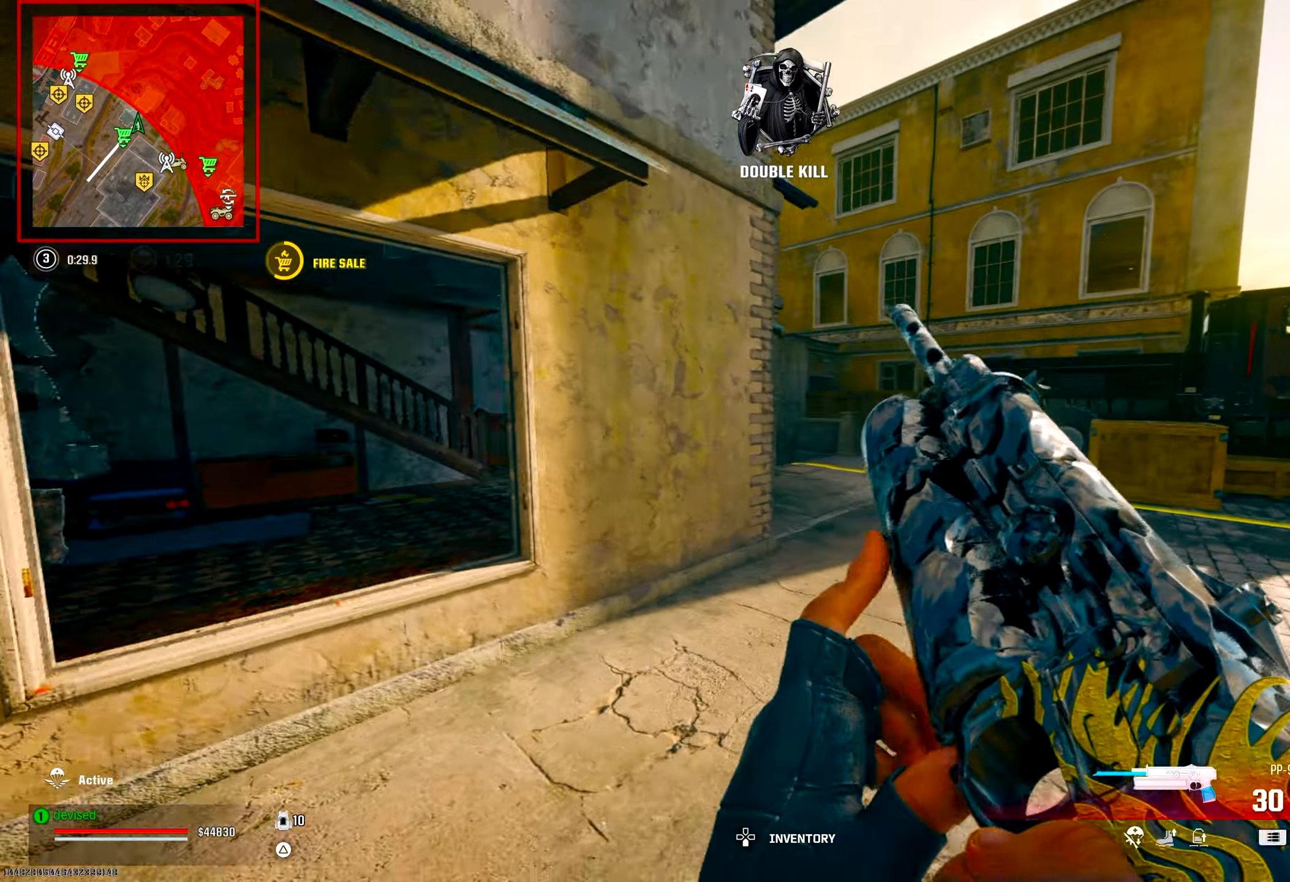
{"buttons": [], "left_stick": "up", "right_stick": "center", "events": [[267, "CROSS", "down"], [433, "left_stick", "up"], [467, "CROSS", "up"]]}
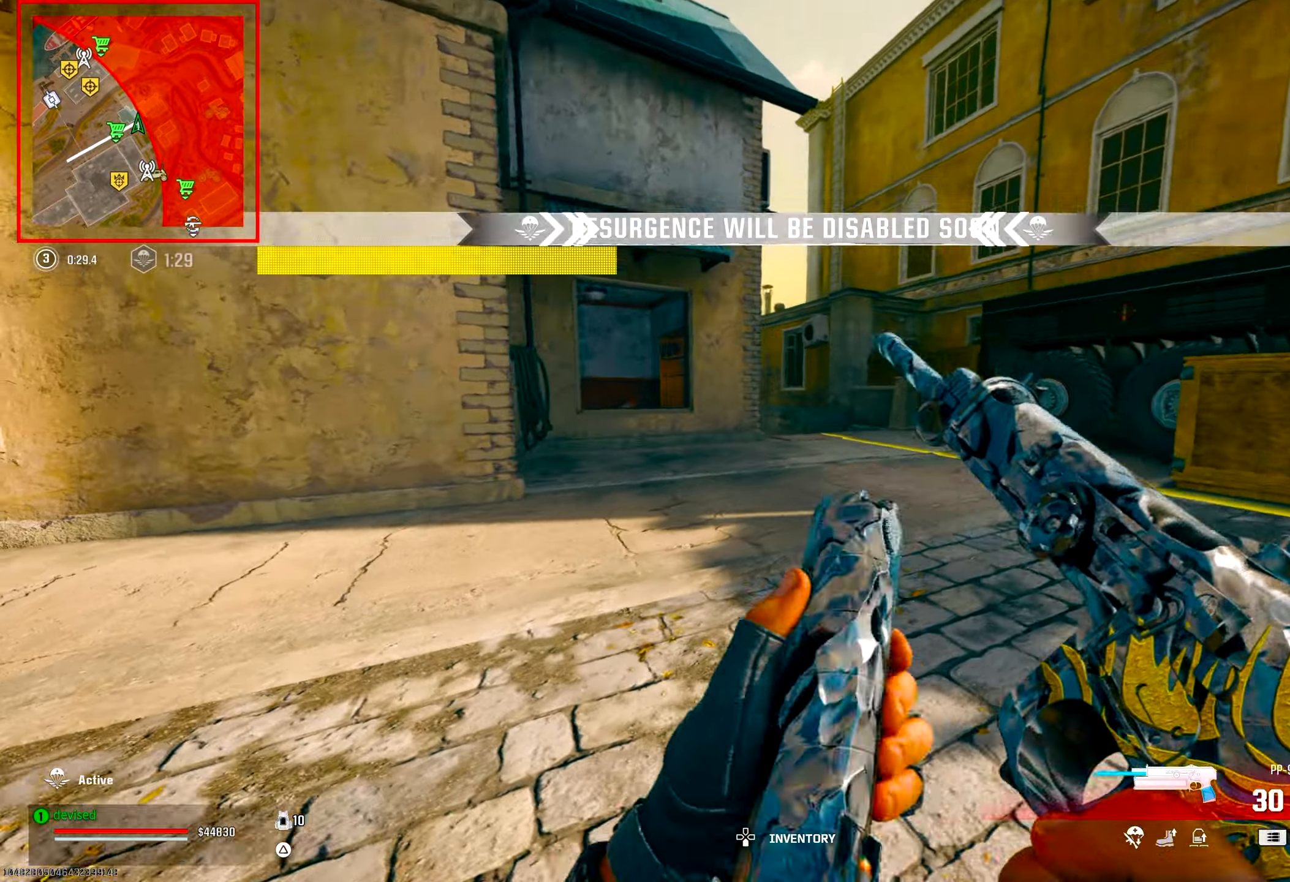
{"buttons": [], "left_stick": "up", "right_stick": "center", "events": [[333, "right_stick", "down-left"], [400, "right_stick", "center"]]}
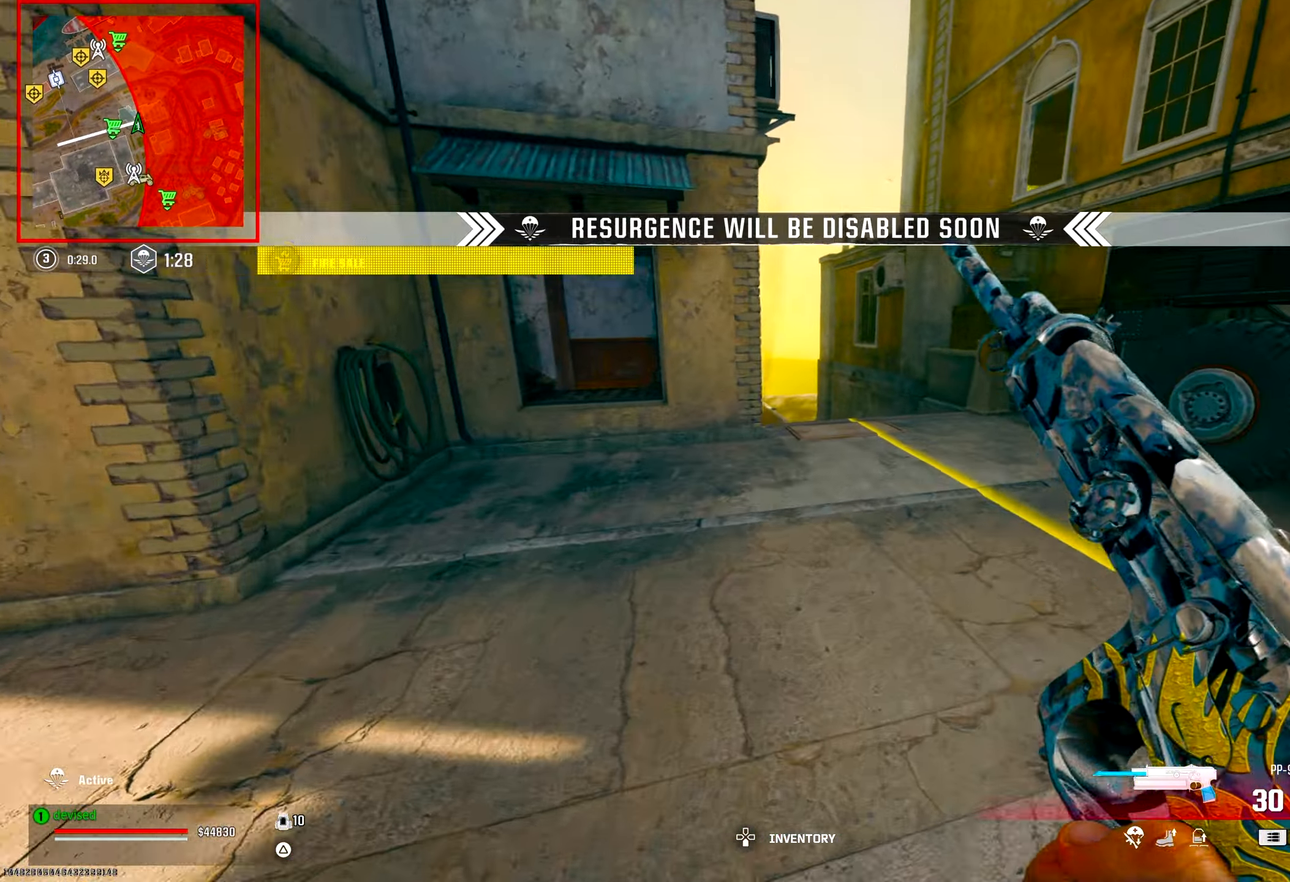
{"buttons": [], "left_stick": "up-right", "right_stick": "center", "events": [[100, "right_stick", "down-left"], [250, "right_stick", "center"], [317, "left_stick", "up-right"]]}
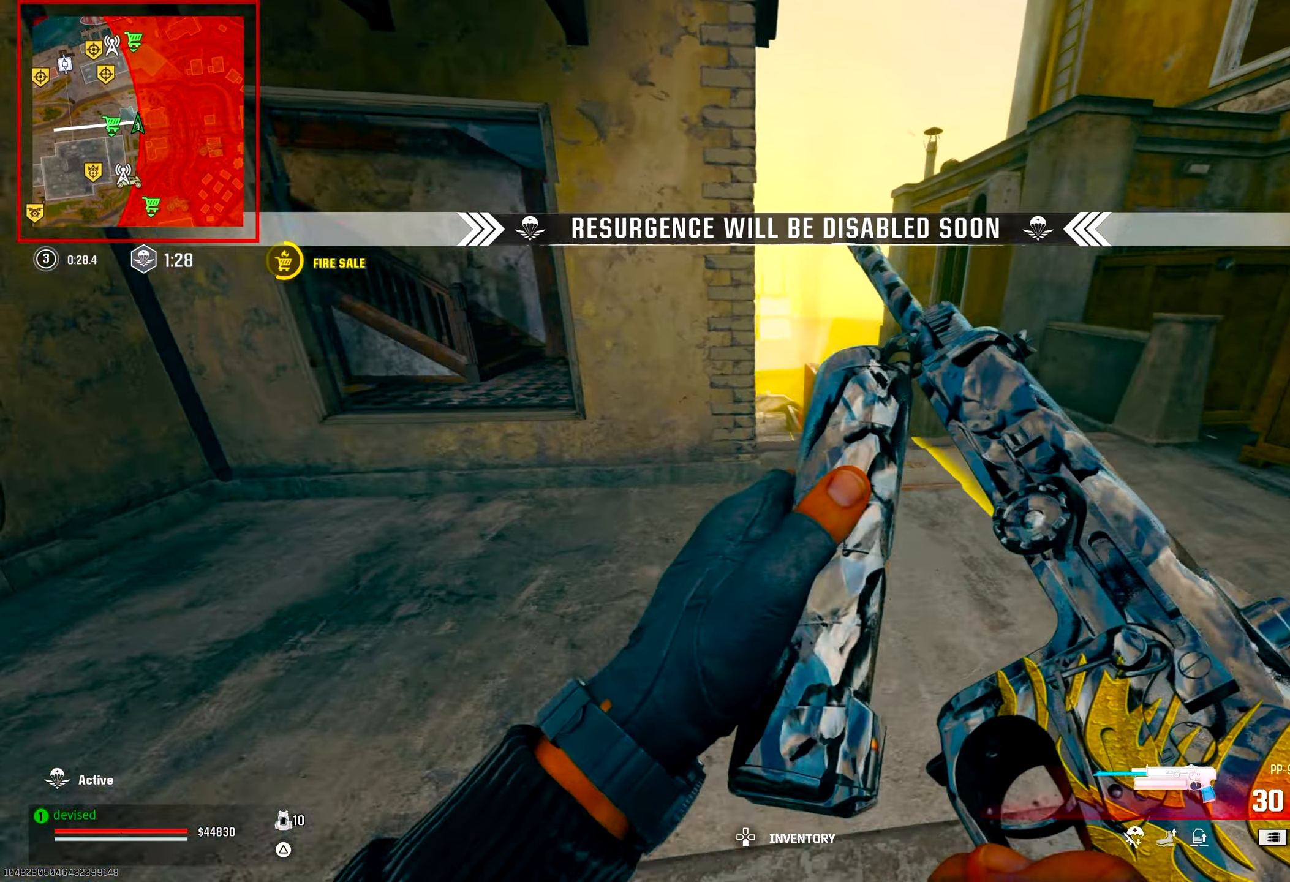
{"buttons": [], "left_stick": "up", "right_stick": "up-left", "events": [[67, "left_stick", "center"], [133, "left_stick", "down-left"], [217, "left_stick", "left"], [383, "right_stick", "up-left"], [433, "left_stick", "up"], [467, "TRIANGLE", "down"], [500, "TRIANGLE", "up"]]}
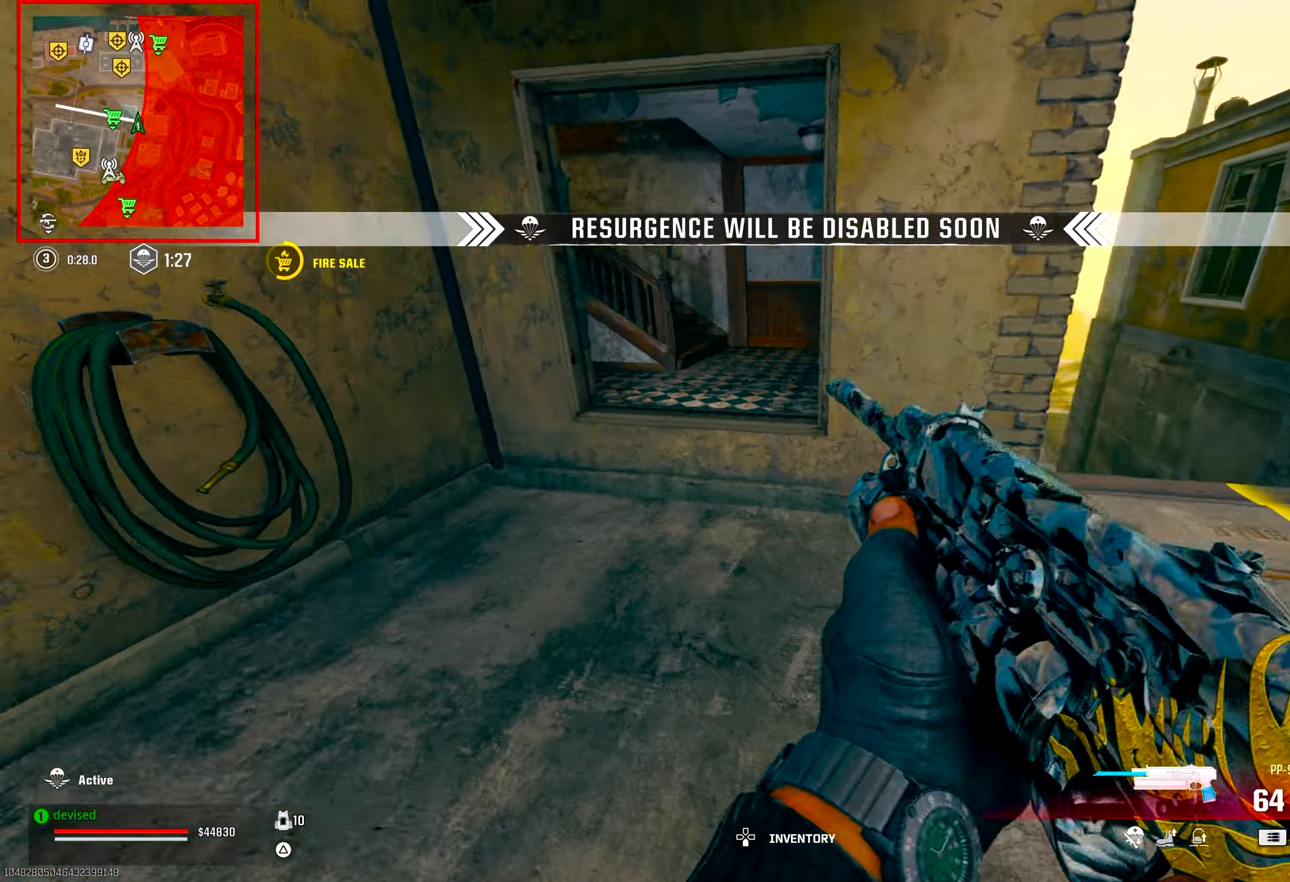
{"buttons": [], "left_stick": "up", "right_stick": "up-left", "events": [[33, "right_stick", "center"], [50, "TRIANGLE", "down"], [100, "TRIANGLE", "up"], [200, "CROSS", "down"], [200, "right_stick", "down-left"], [317, "right_stick", "center"], [383, "CROSS", "up"], [433, "right_stick", "up-left"]]}